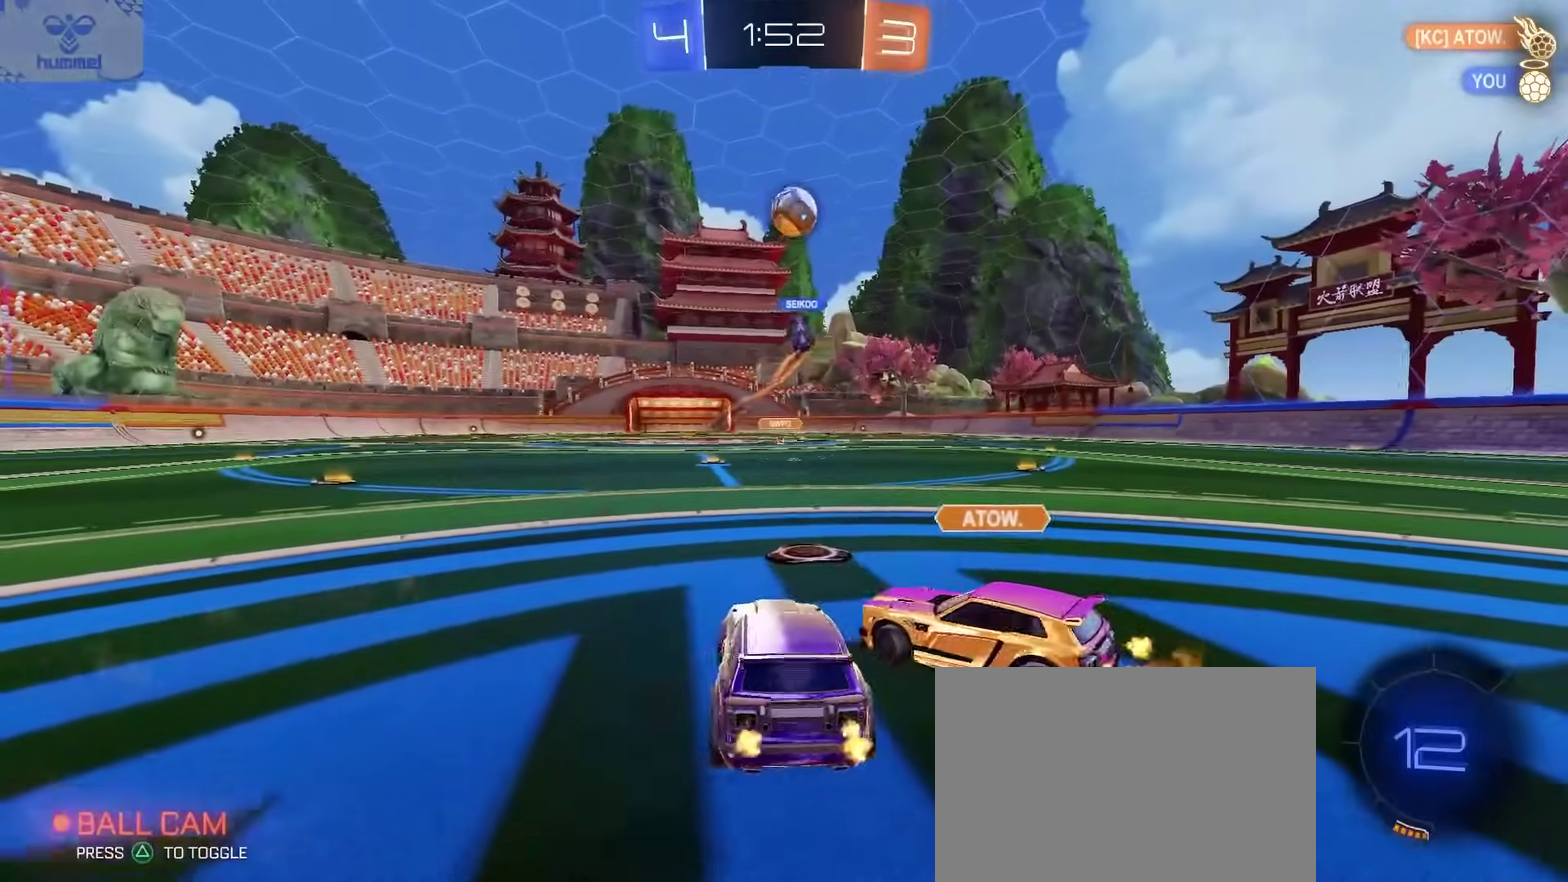
Gameplay with a controller (PlayStation layout); each line is a JSON object with the inputs held at the frame after it. "events" lists button and stick changes between this image and that frame as [ms after this image, input, new state], when the widget could be followed in between. Not read: L1.
{"buttons": ["CIRCLE", "R2"], "left_stick": "center", "right_stick": "center", "events": [[467, "CIRCLE", "down"]]}
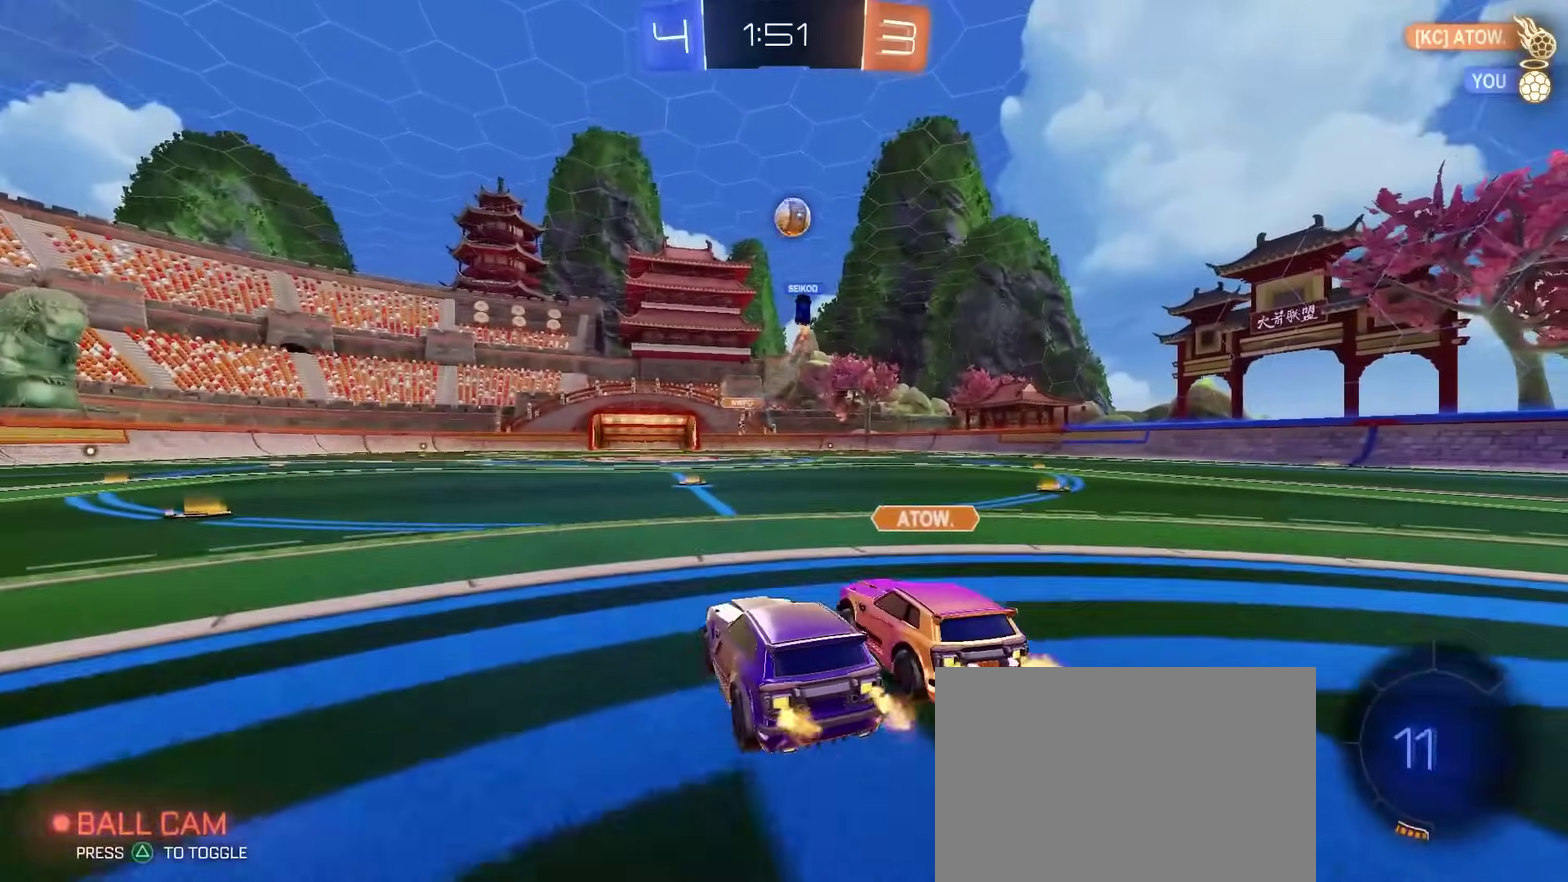
{"buttons": ["CIRCLE", "R2"], "left_stick": "up", "right_stick": "center", "events": [[117, "left_stick", "up-right"], [250, "left_stick", "center"], [383, "CROSS", "down"], [450, "CROSS", "up"], [450, "left_stick", "up"]]}
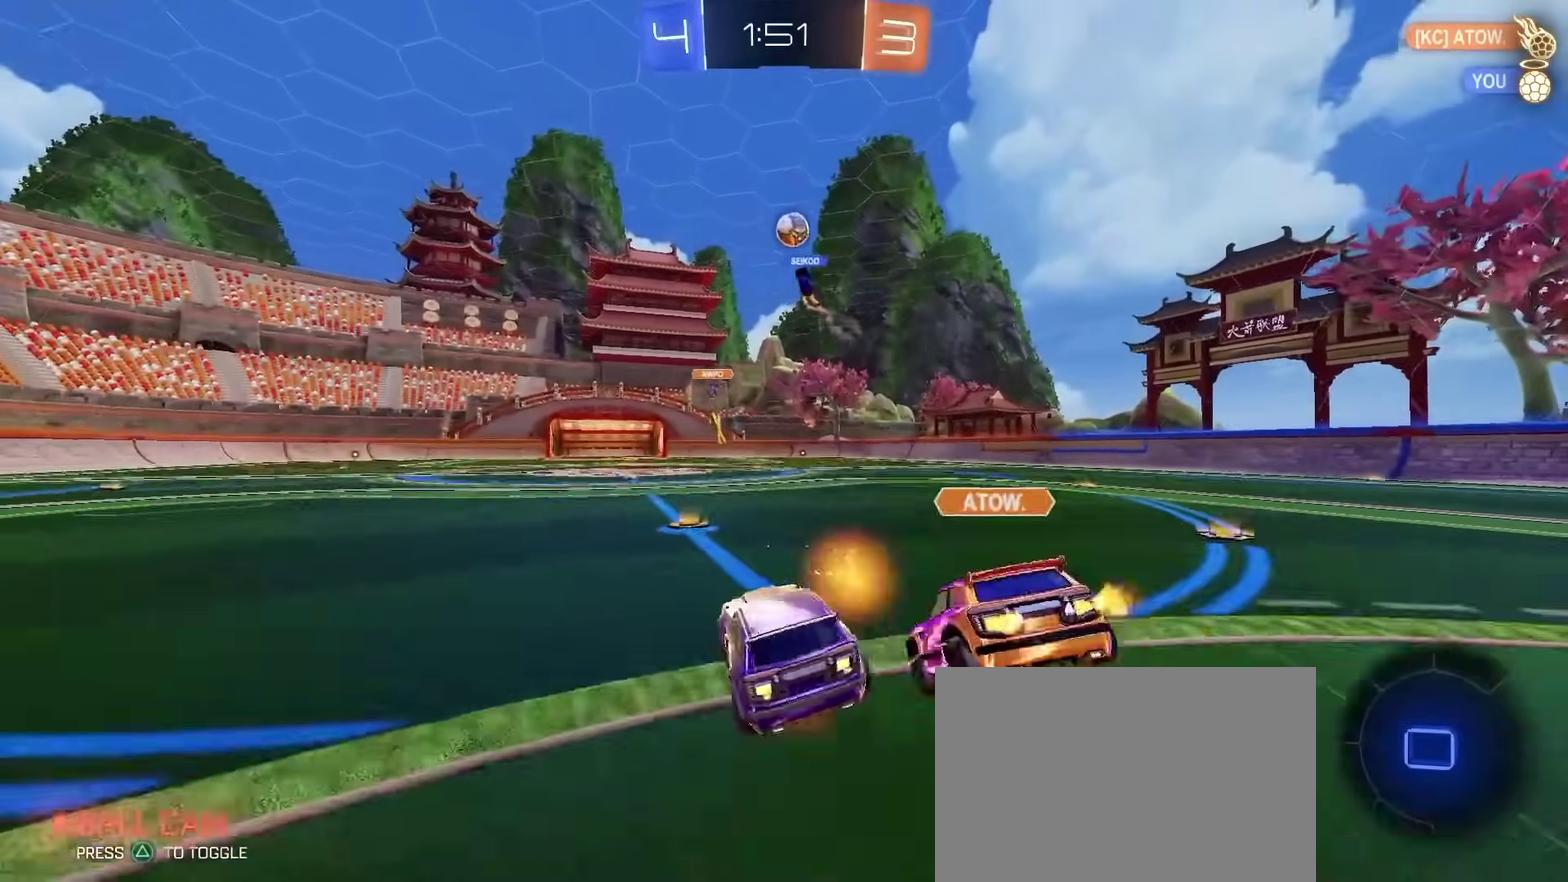
{"buttons": ["R2"], "left_stick": "center", "right_stick": "center", "events": [[17, "CROSS", "down"], [100, "CIRCLE", "up"], [150, "CROSS", "up"], [167, "left_stick", "center"]]}
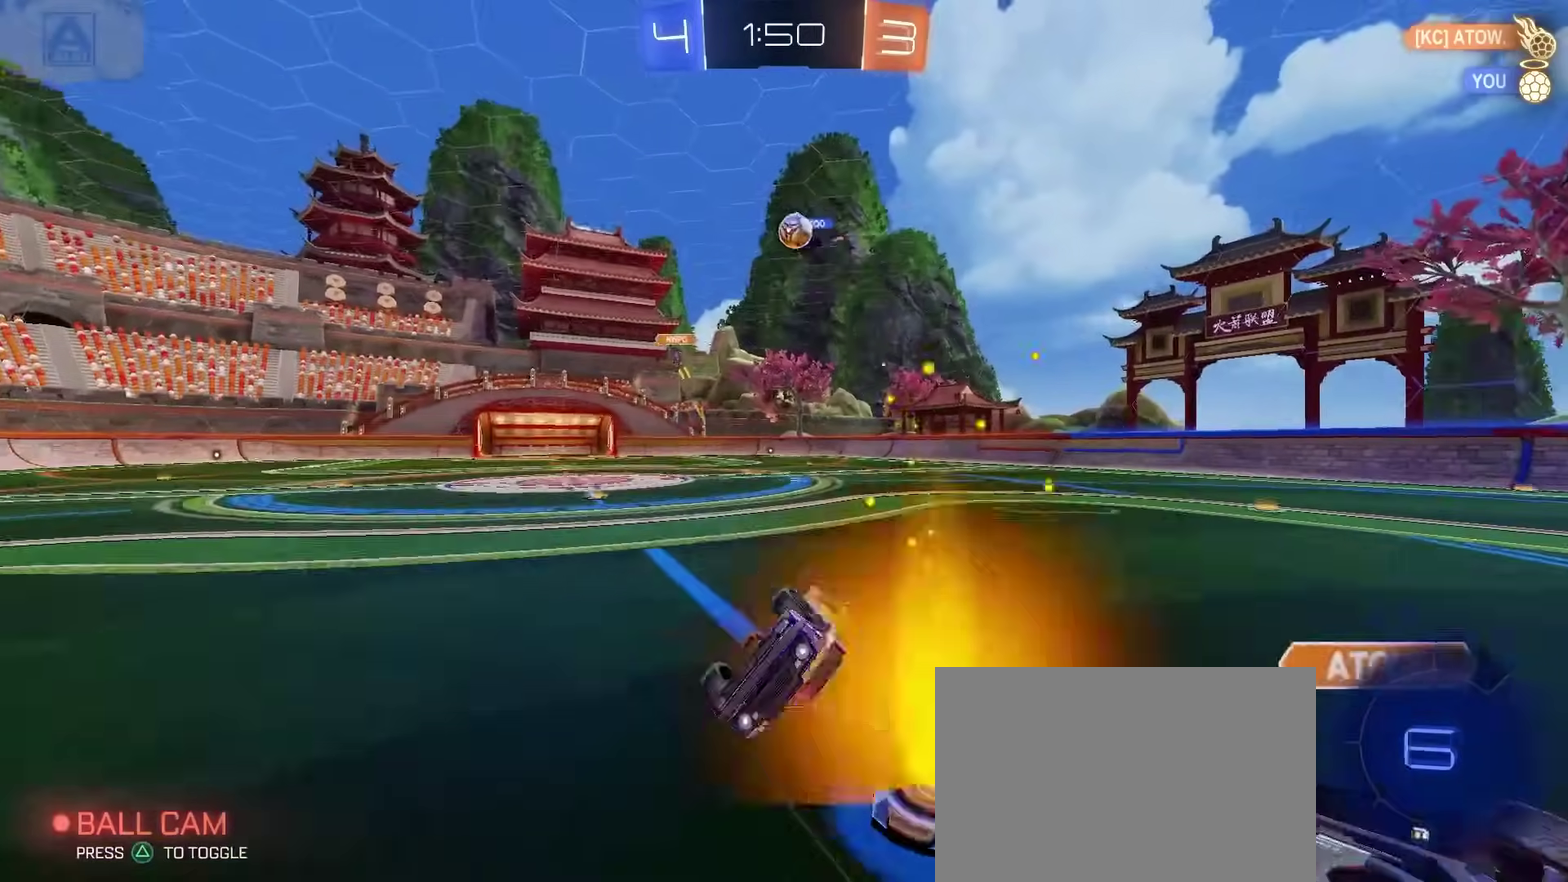
{"buttons": ["R2"], "left_stick": "center", "right_stick": "center", "events": []}
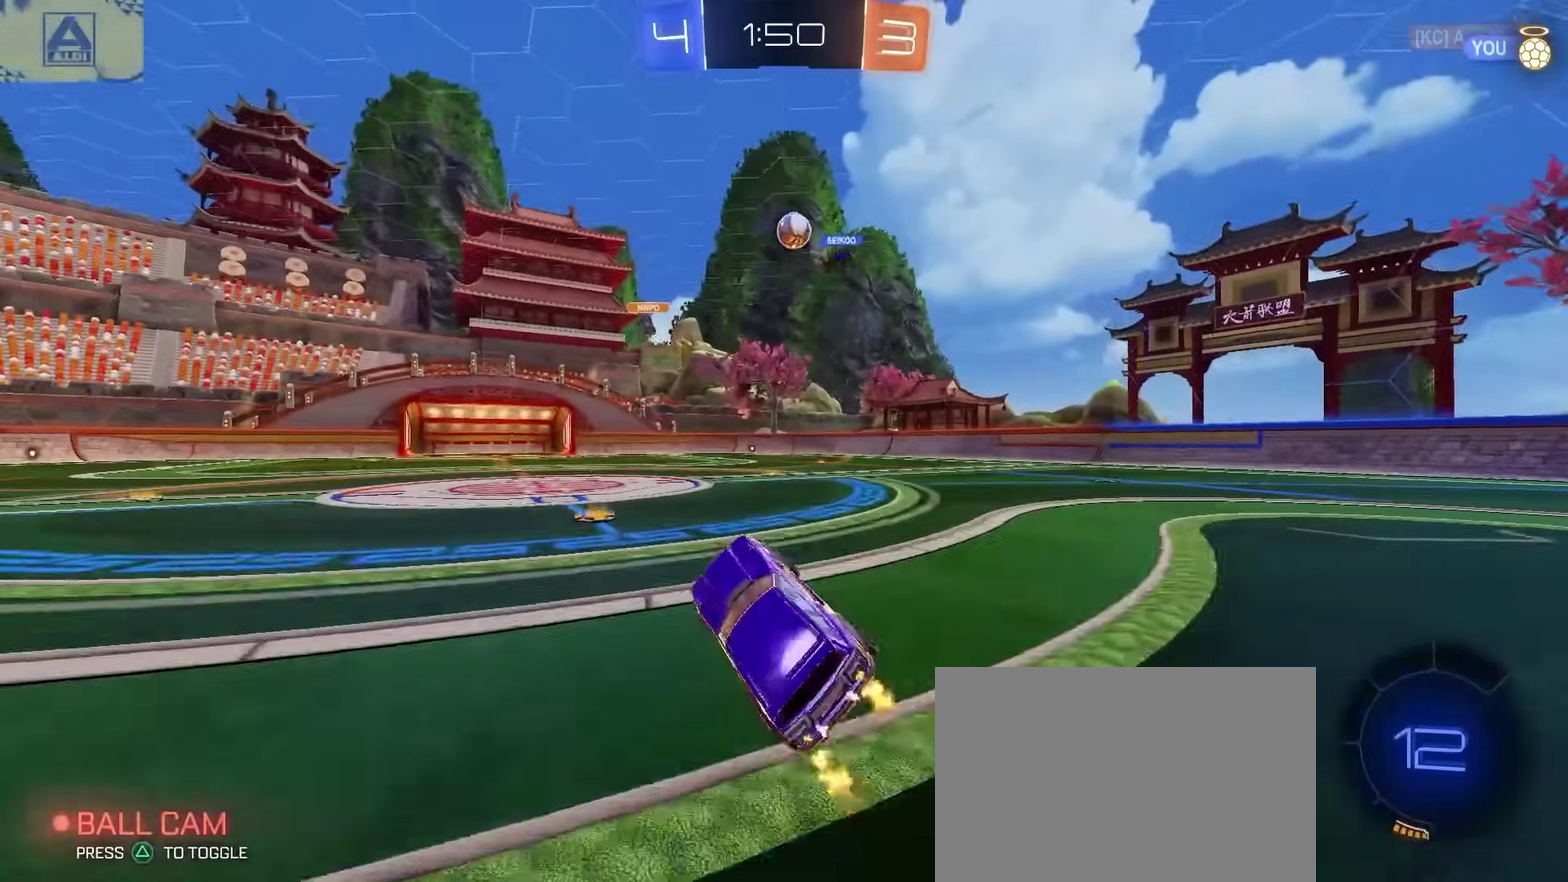
{"buttons": ["R2"], "left_stick": "center", "right_stick": "center", "events": [[200, "left_stick", "up-right"], [283, "left_stick", "right"], [417, "left_stick", "up-right"], [483, "left_stick", "center"]]}
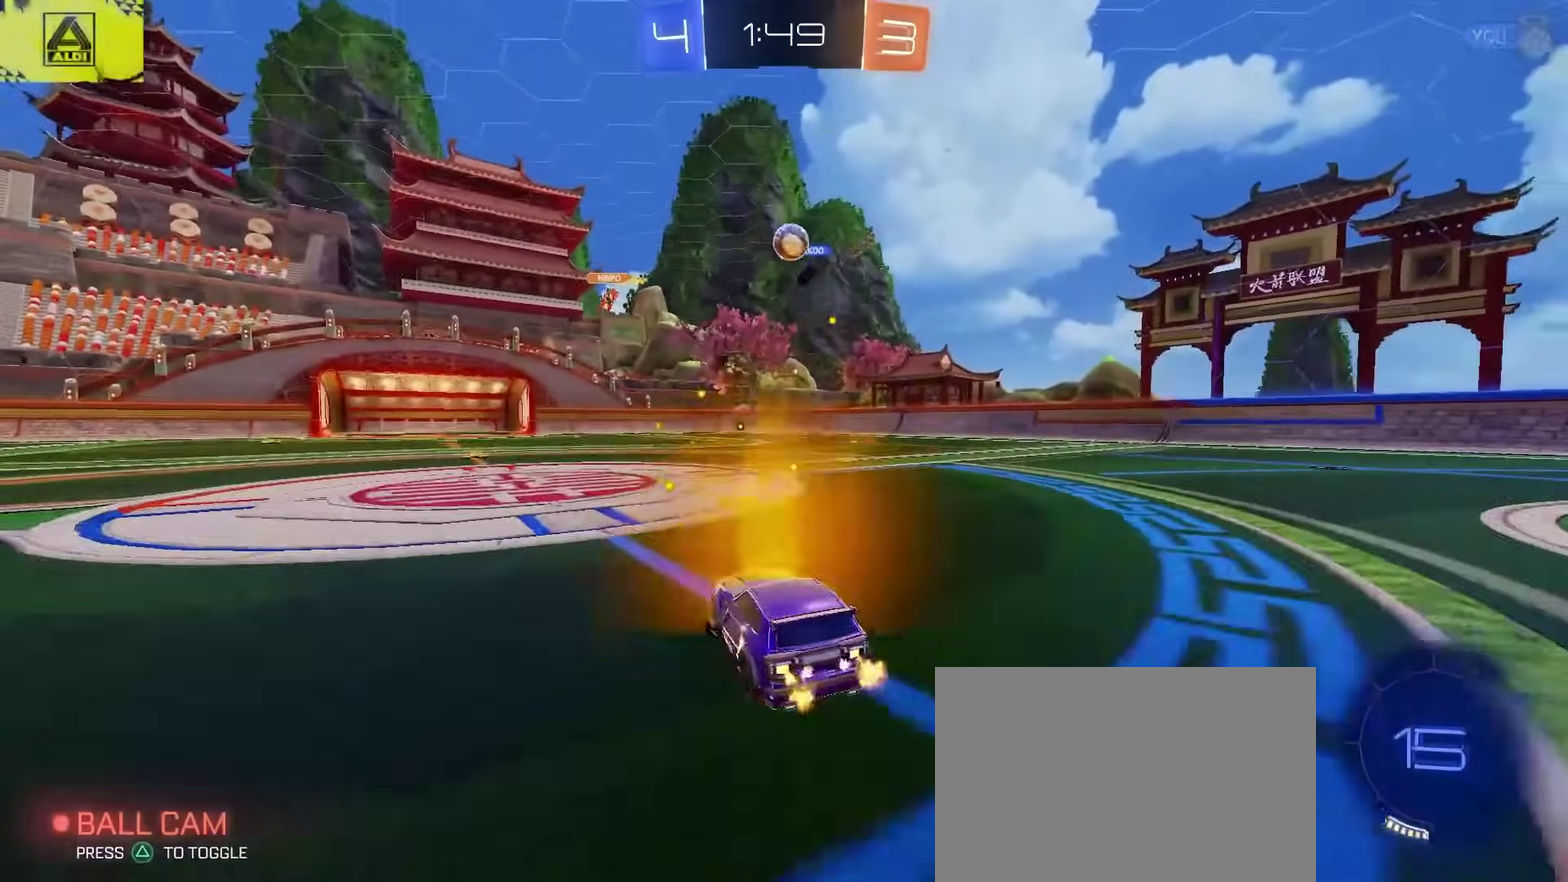
{"buttons": ["R2"], "left_stick": "up-right", "right_stick": "center", "events": [[417, "left_stick", "up-right"]]}
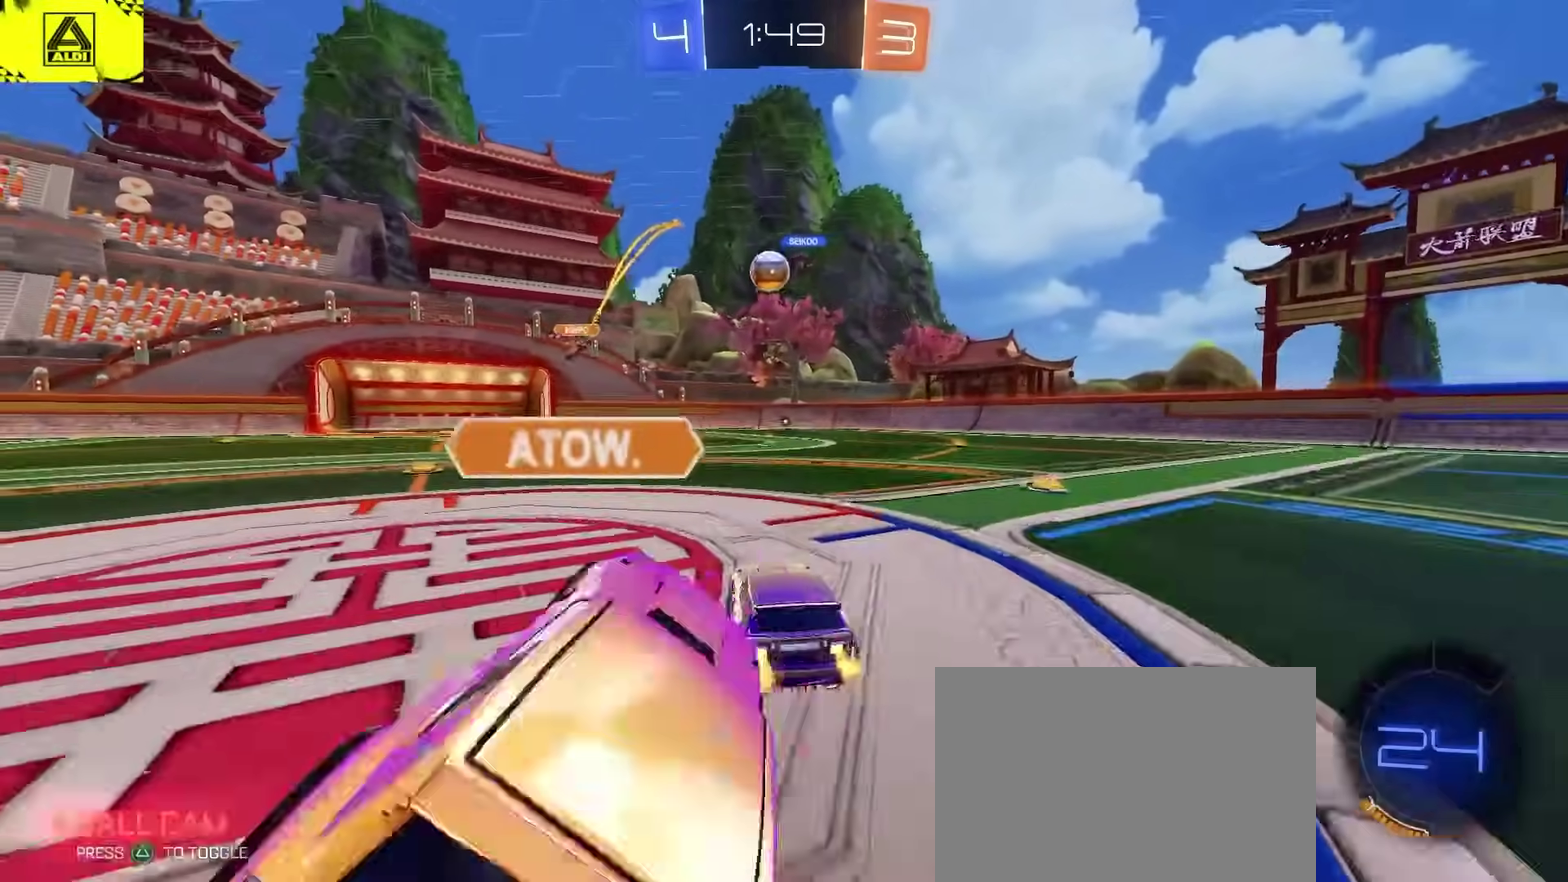
{"buttons": ["R2"], "left_stick": "right", "right_stick": "center", "events": [[150, "left_stick", "right"]]}
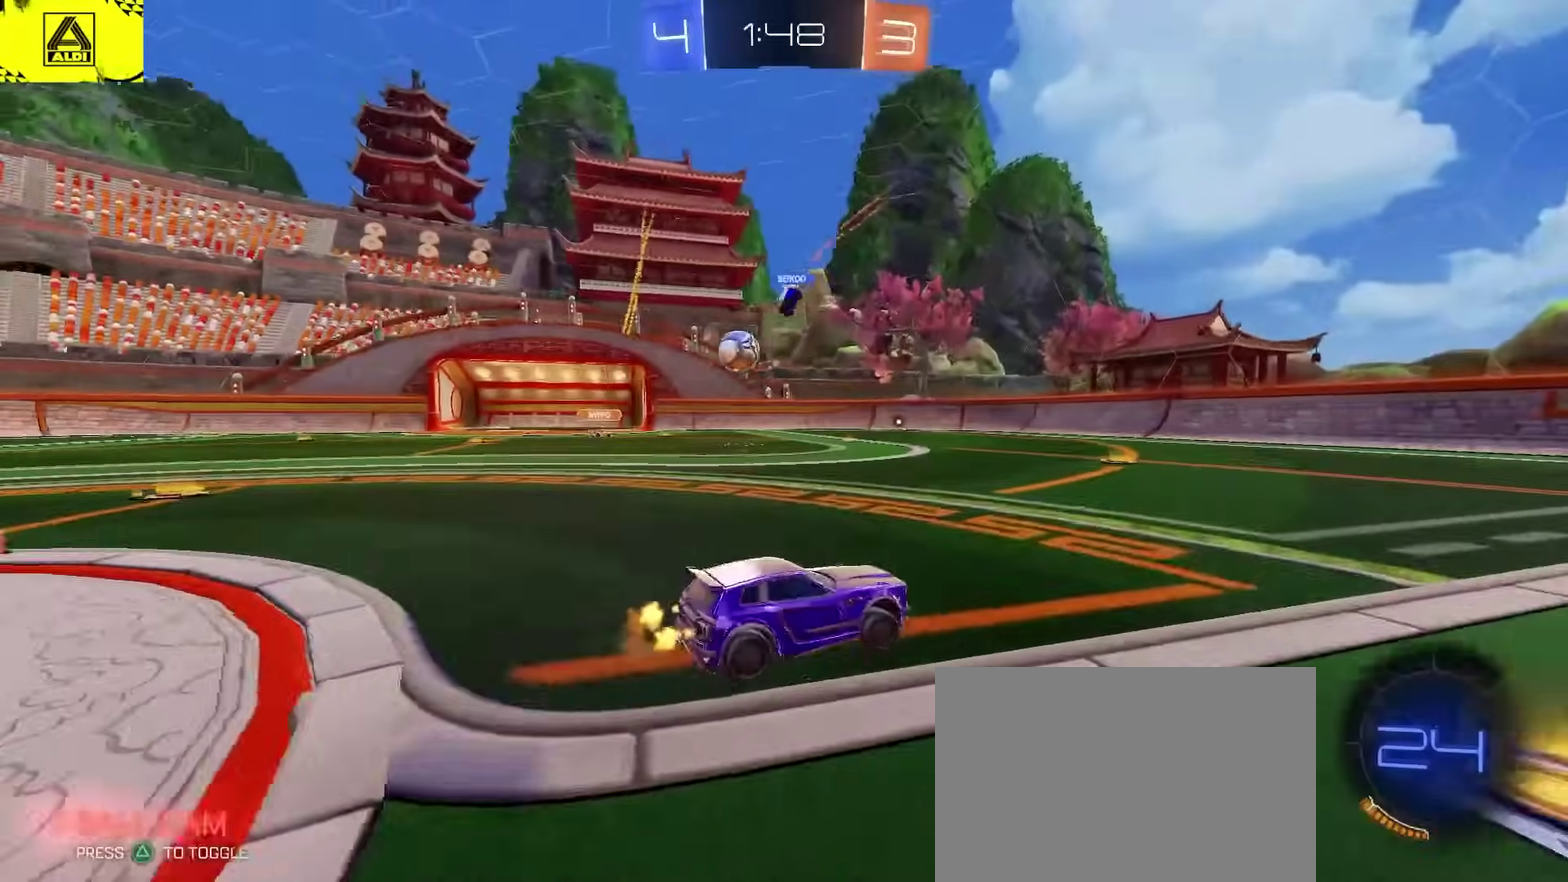
{"buttons": ["R2"], "left_stick": "left", "right_stick": "center", "events": [[67, "left_stick", "up-right"], [133, "left_stick", "center"], [233, "left_stick", "left"]]}
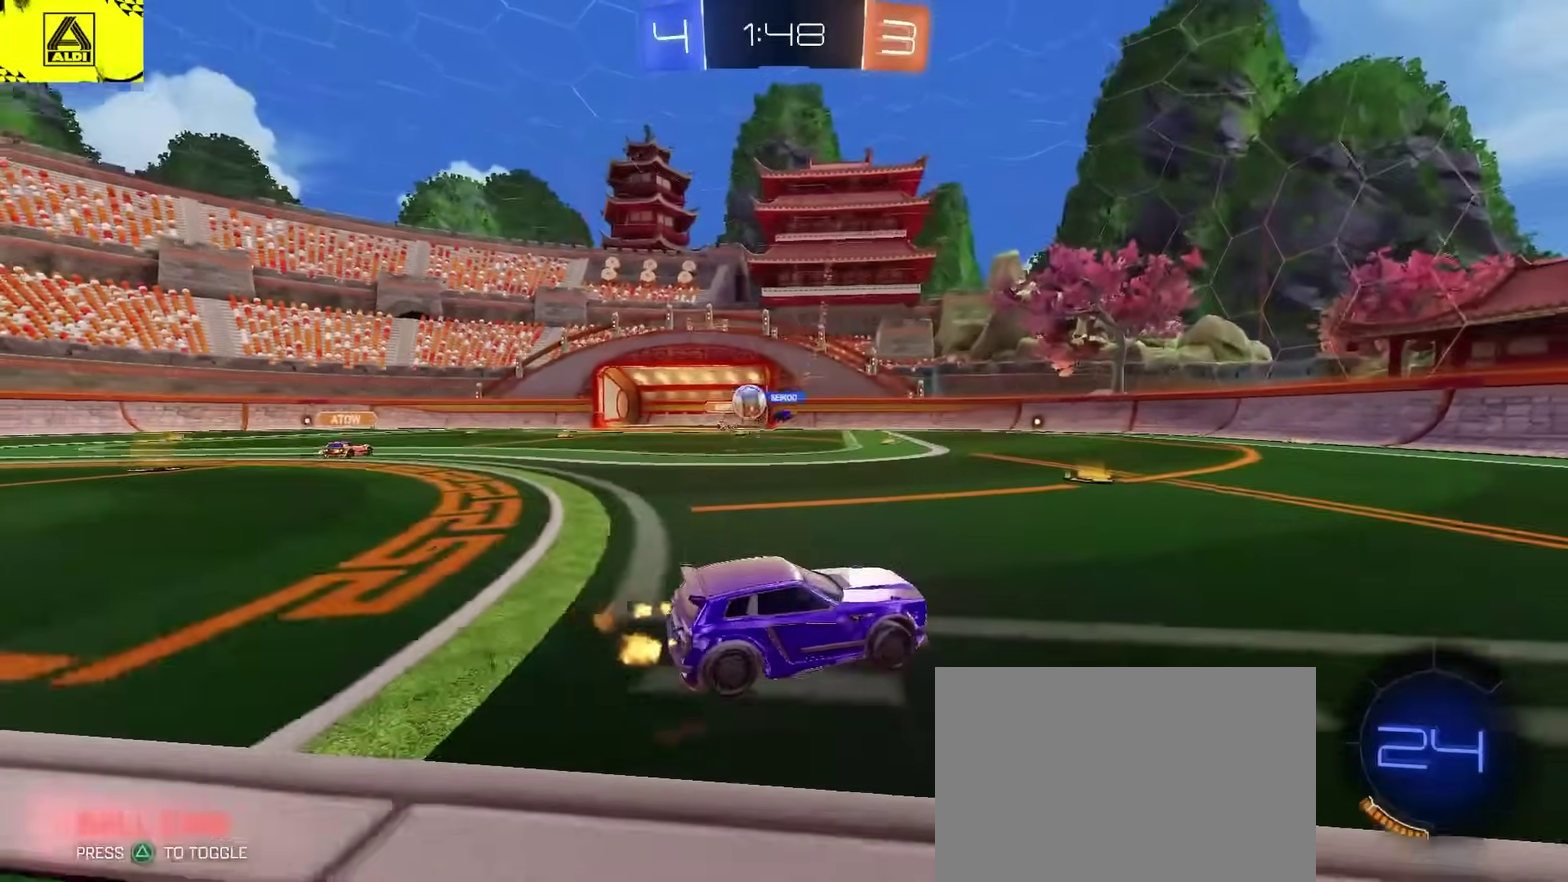
{"buttons": ["SQUARE", "R2"], "left_stick": "left", "right_stick": "center", "events": [[83, "left_stick", "center"], [150, "left_stick", "right"], [250, "SQUARE", "down"], [250, "left_stick", "left"], [400, "SQUARE", "up"], [500, "SQUARE", "down"]]}
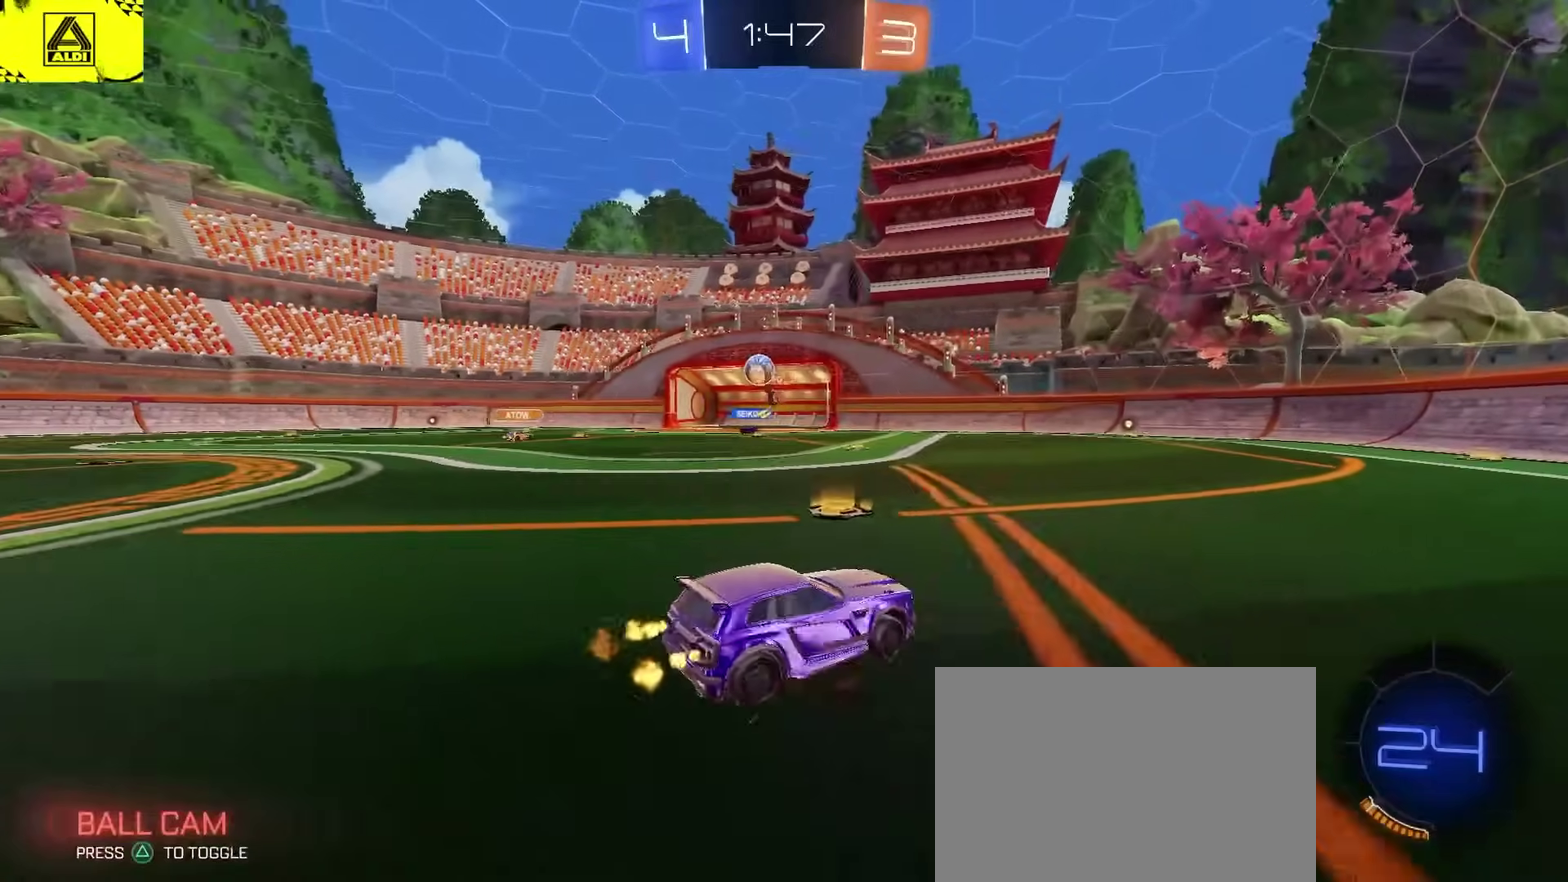
{"buttons": ["R2"], "left_stick": "left", "right_stick": "center", "events": [[100, "SQUARE", "up"]]}
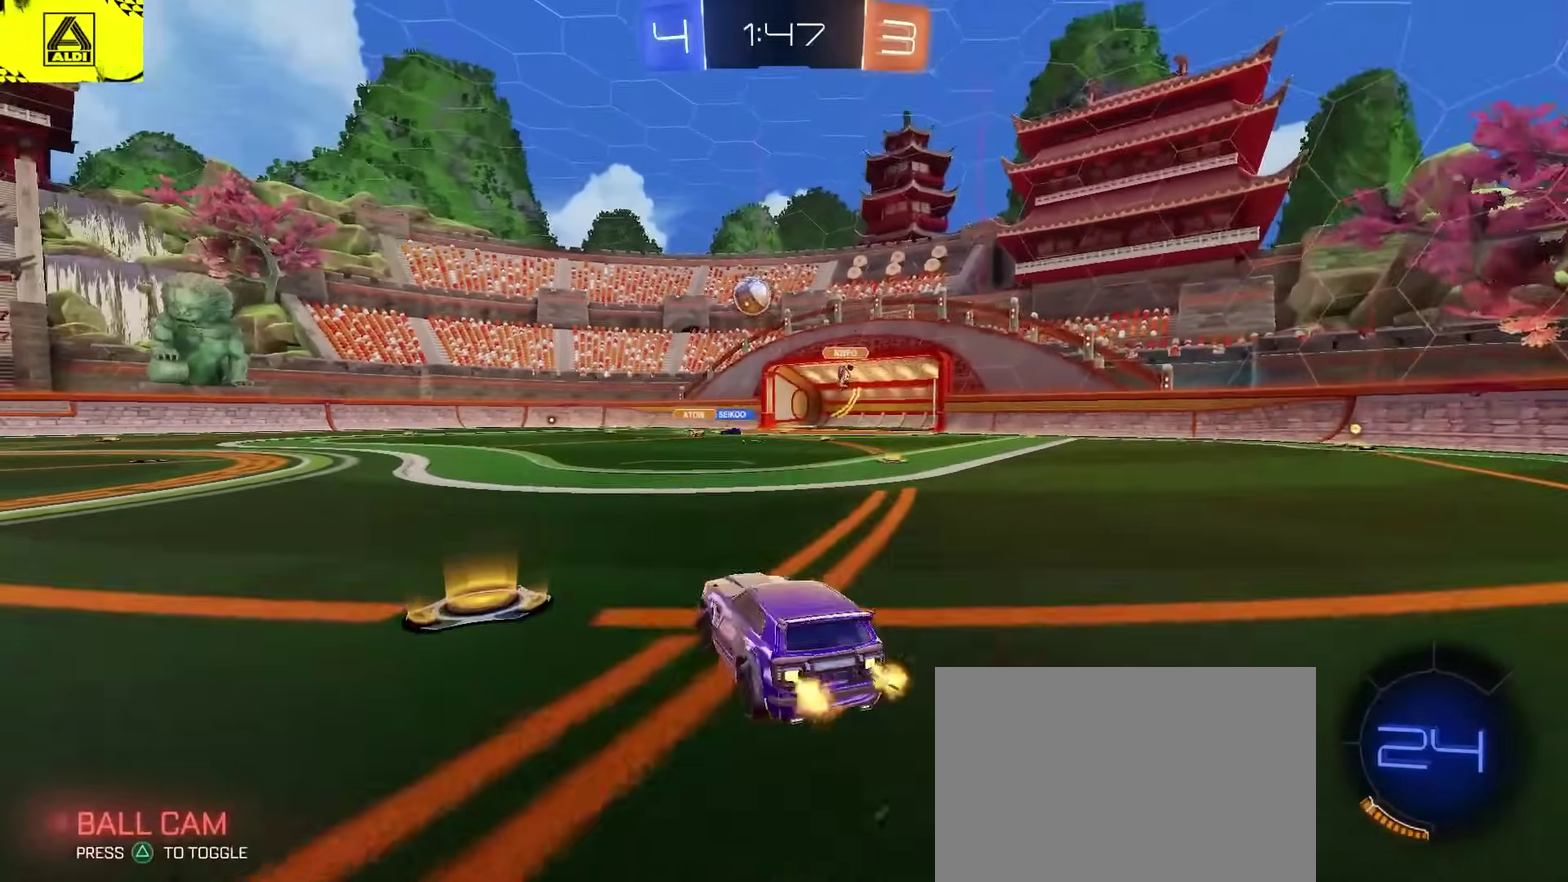
{"buttons": ["R2"], "left_stick": "left", "right_stick": "center", "events": [[267, "left_stick", "center"], [400, "left_stick", "left"]]}
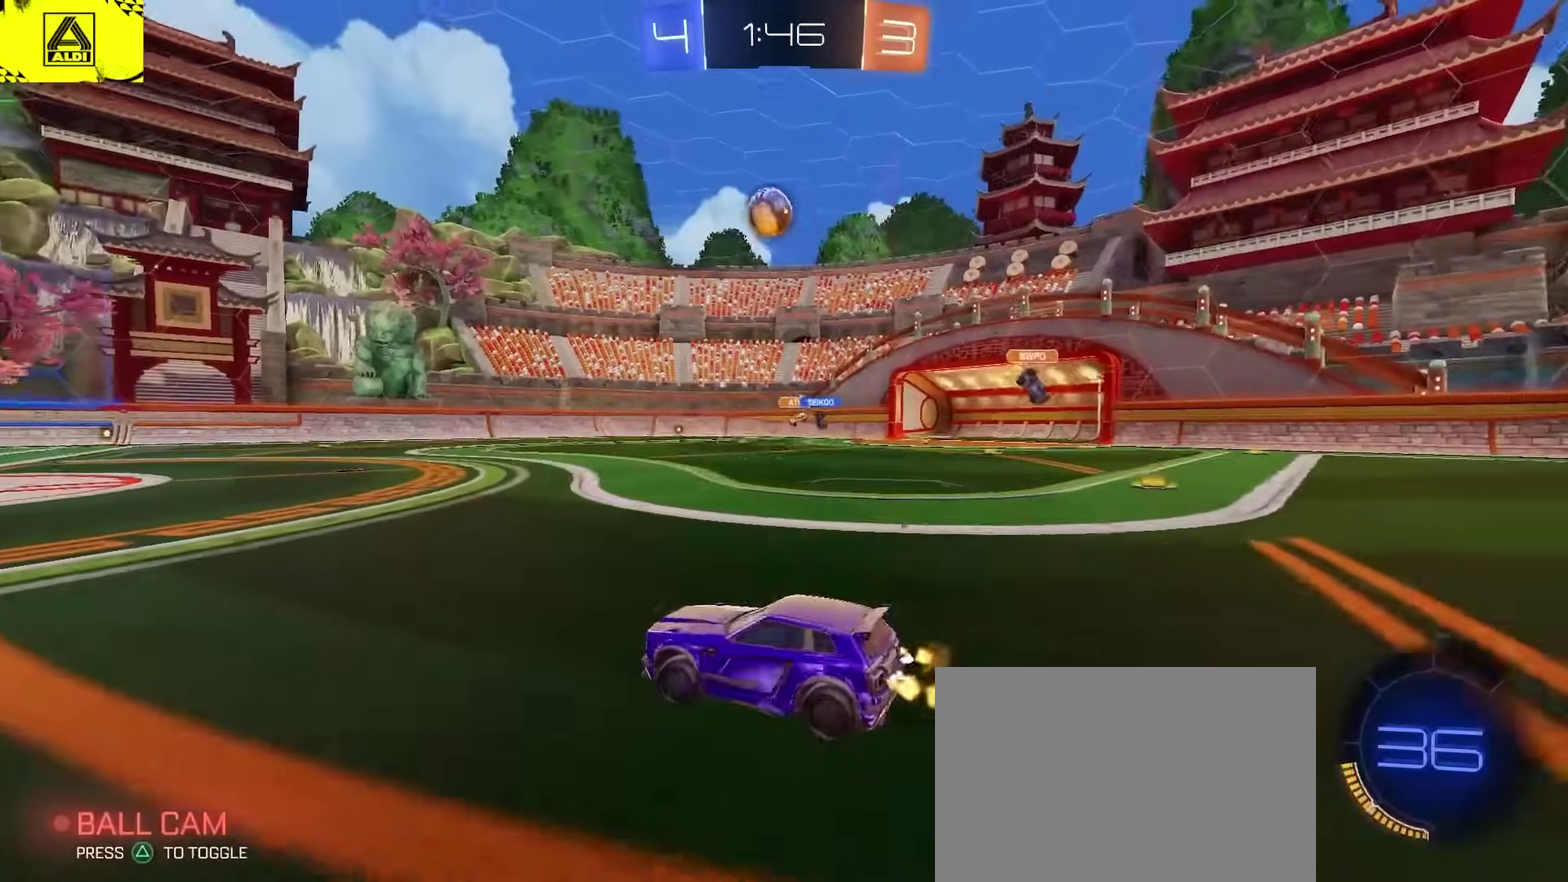
{"buttons": ["CROSS", "L2", "R2"], "left_stick": "down-right", "right_stick": "center", "events": [[200, "left_stick", "center"], [217, "CROSS", "down"], [267, "L2", "down"], [267, "left_stick", "up-right"], [300, "CROSS", "up"], [350, "CROSS", "down"], [417, "left_stick", "down-right"]]}
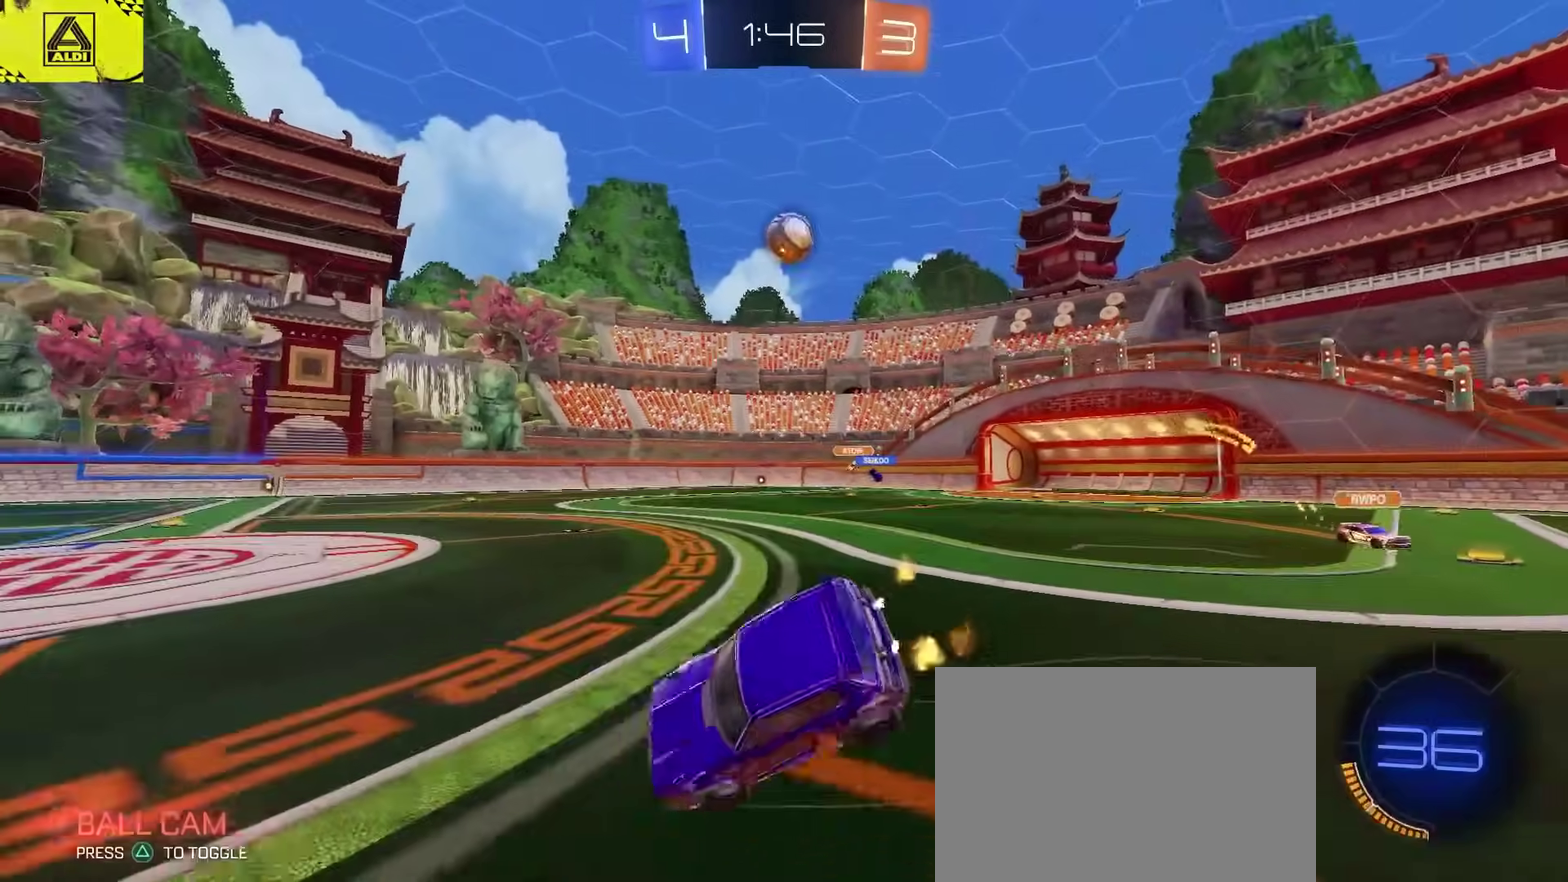
{"buttons": ["CIRCLE", "L2", "R2"], "left_stick": "down", "right_stick": "center"}
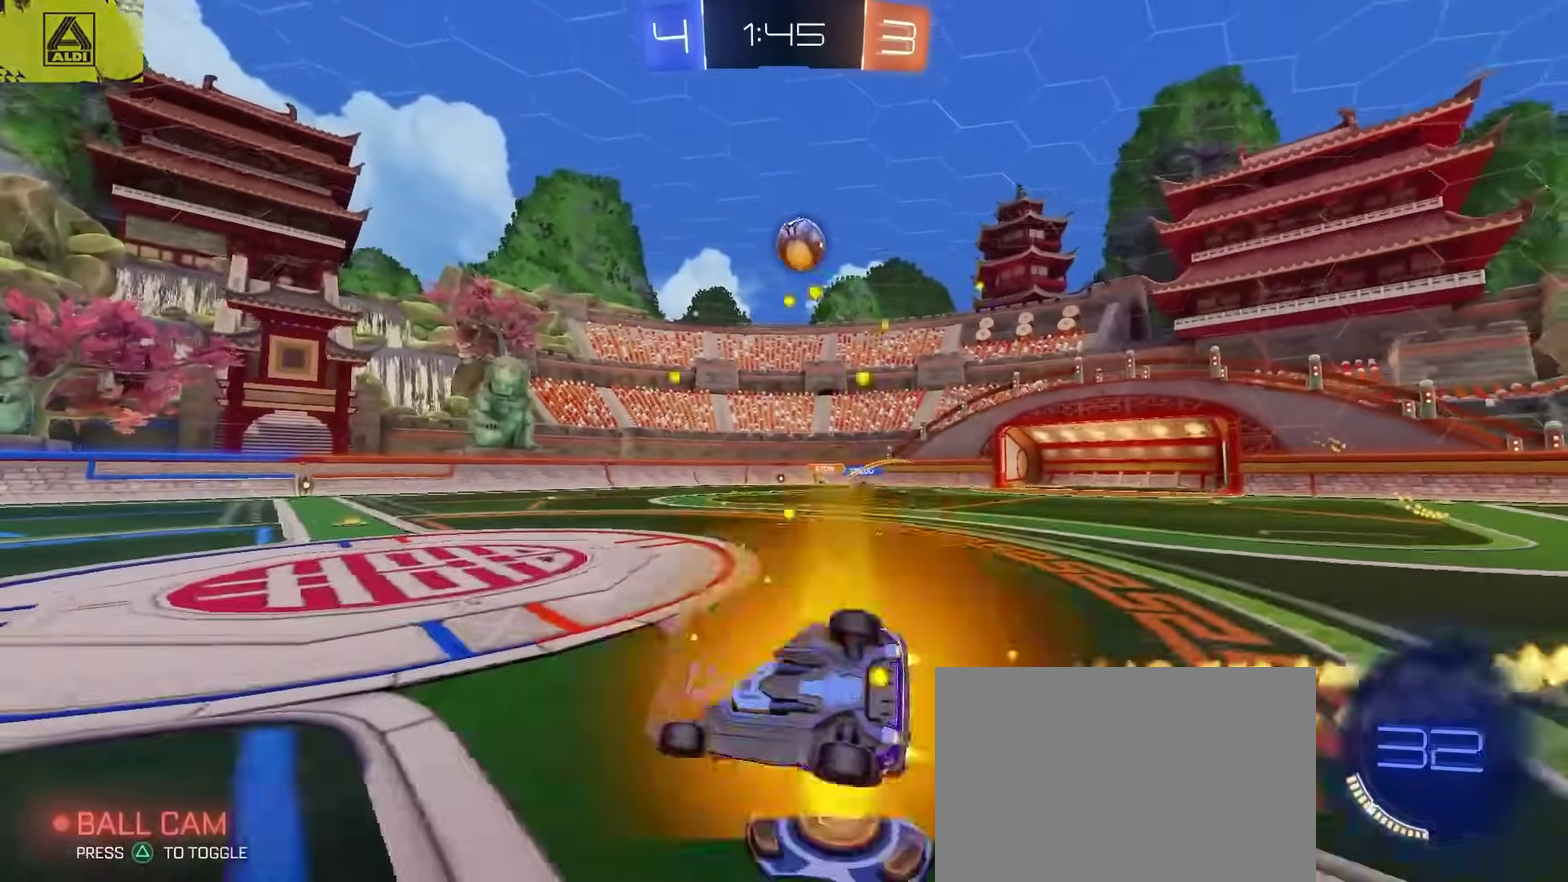
{"buttons": ["R2"], "left_stick": "right", "right_stick": "center", "events": [[50, "left_stick", "down-left"], [117, "CIRCLE", "up"], [200, "left_stick", "center"], [217, "L2", "up"], [350, "left_stick", "right"]]}
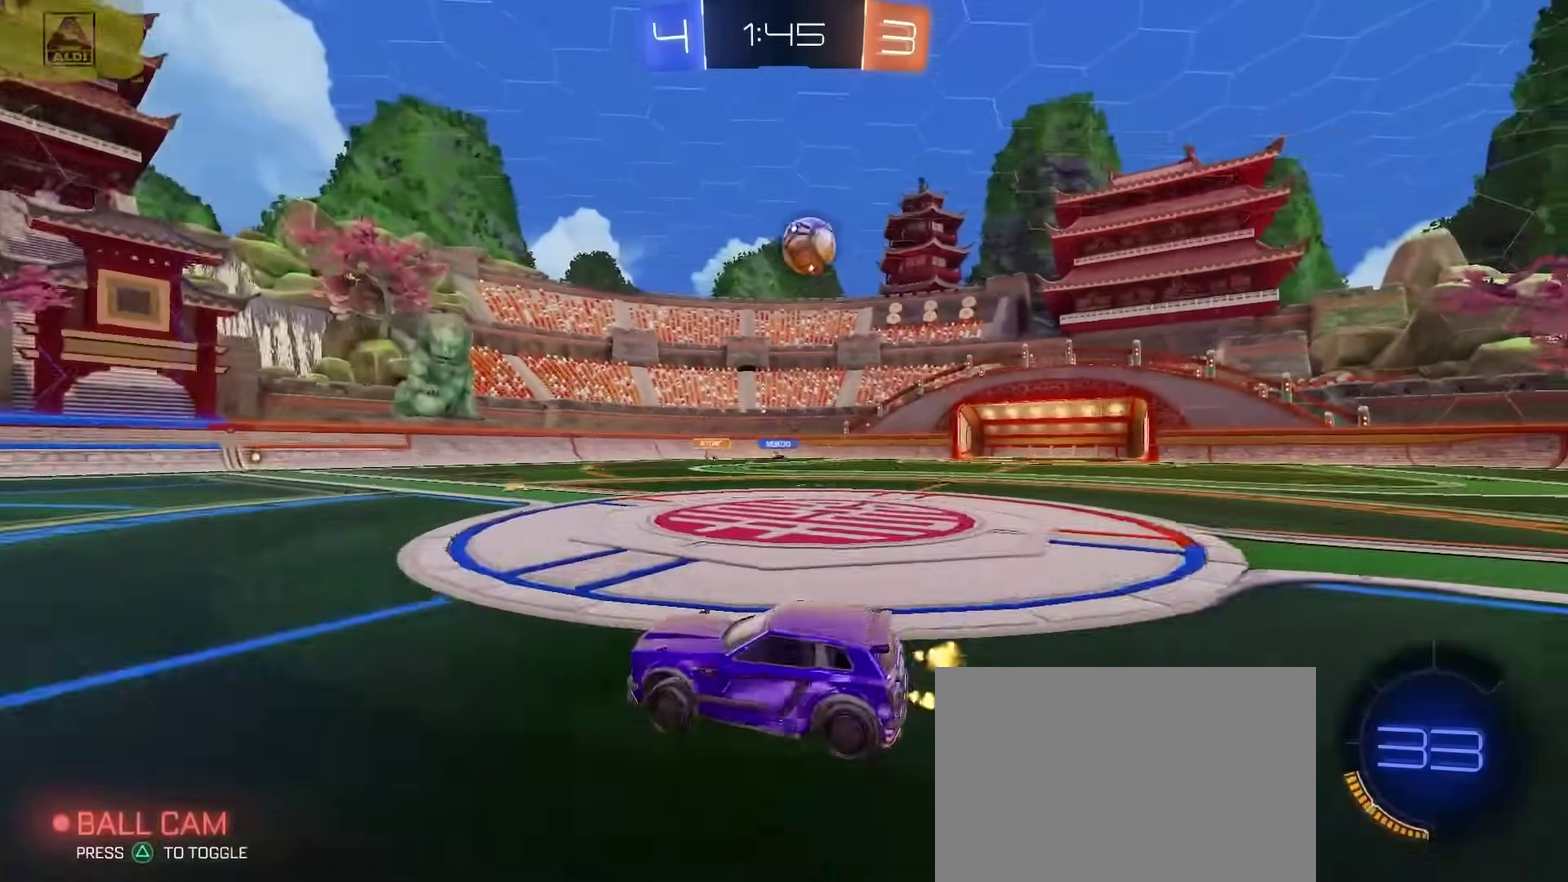
{"buttons": [], "left_stick": "center", "right_stick": "center", "events": [[250, "R2", "up"], [317, "left_stick", "center"], [433, "L2", "down"], [483, "L2", "up"]]}
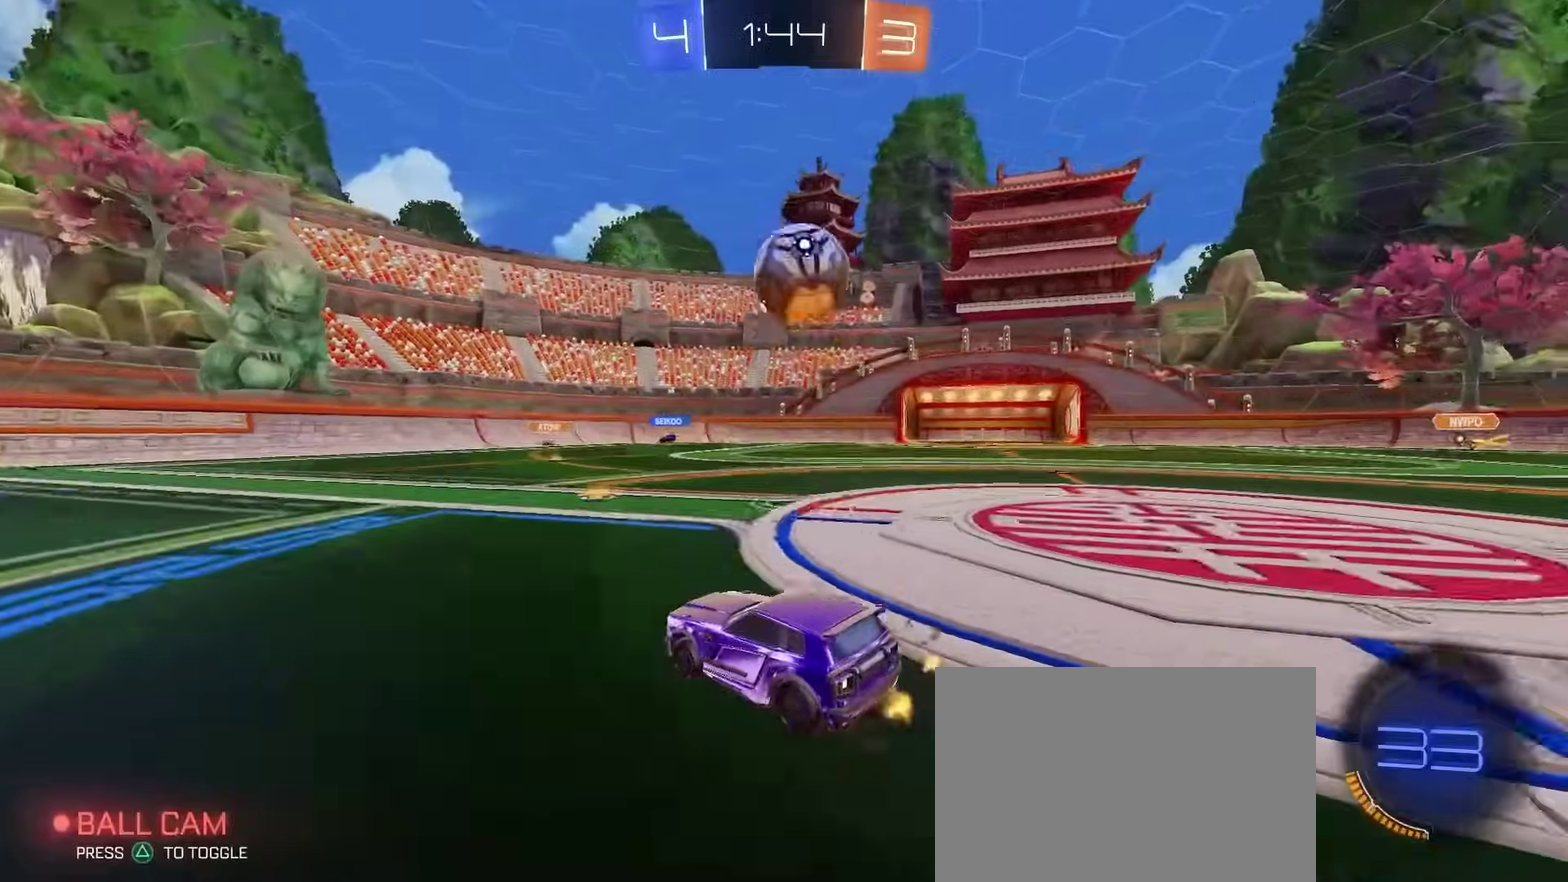
{"buttons": ["CIRCLE", "R2"], "left_stick": "center", "right_stick": "center", "events": [[17, "R2", "down"], [50, "left_stick", "right"], [300, "CIRCLE", "down"], [467, "left_stick", "center"]]}
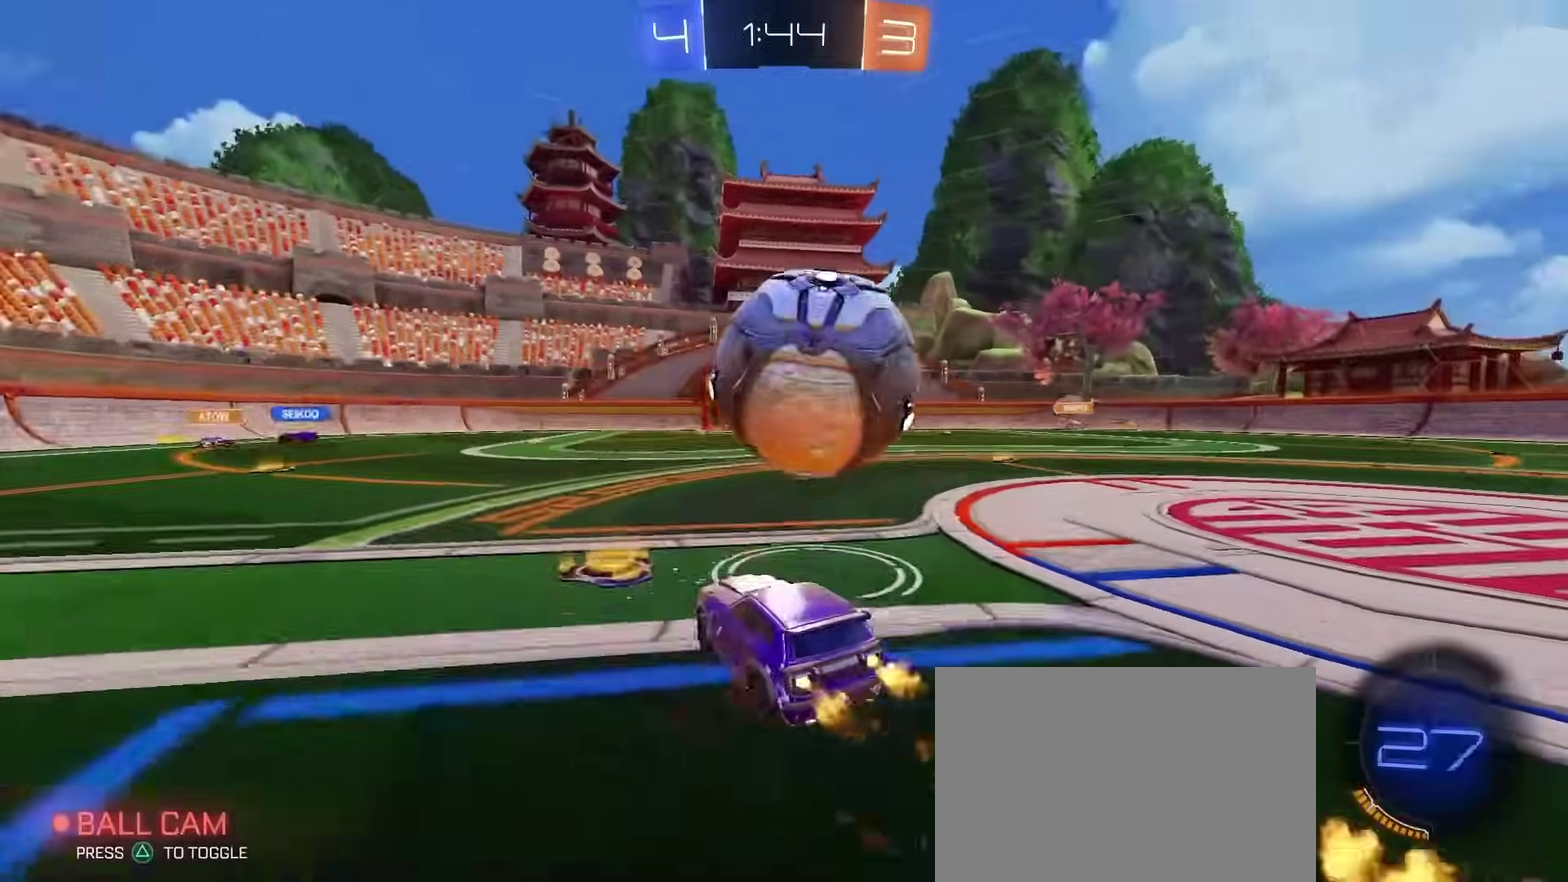
{"buttons": ["CROSS", "TRIANGLE", "R1", "R2"], "left_stick": "down-right", "right_stick": "center", "events": [[17, "CIRCLE", "up"], [167, "CIRCLE", "down"], [167, "CROSS", "down"], [200, "R1", "down"], [233, "CIRCLE", "up"], [267, "left_stick", "up"], [300, "CROSS", "up"], [367, "CIRCLE", "down"], [367, "CROSS", "down"], [417, "TRIANGLE", "down"], [417, "left_stick", "right"], [500, "CIRCLE", "up"], [500, "left_stick", "down-right"]]}
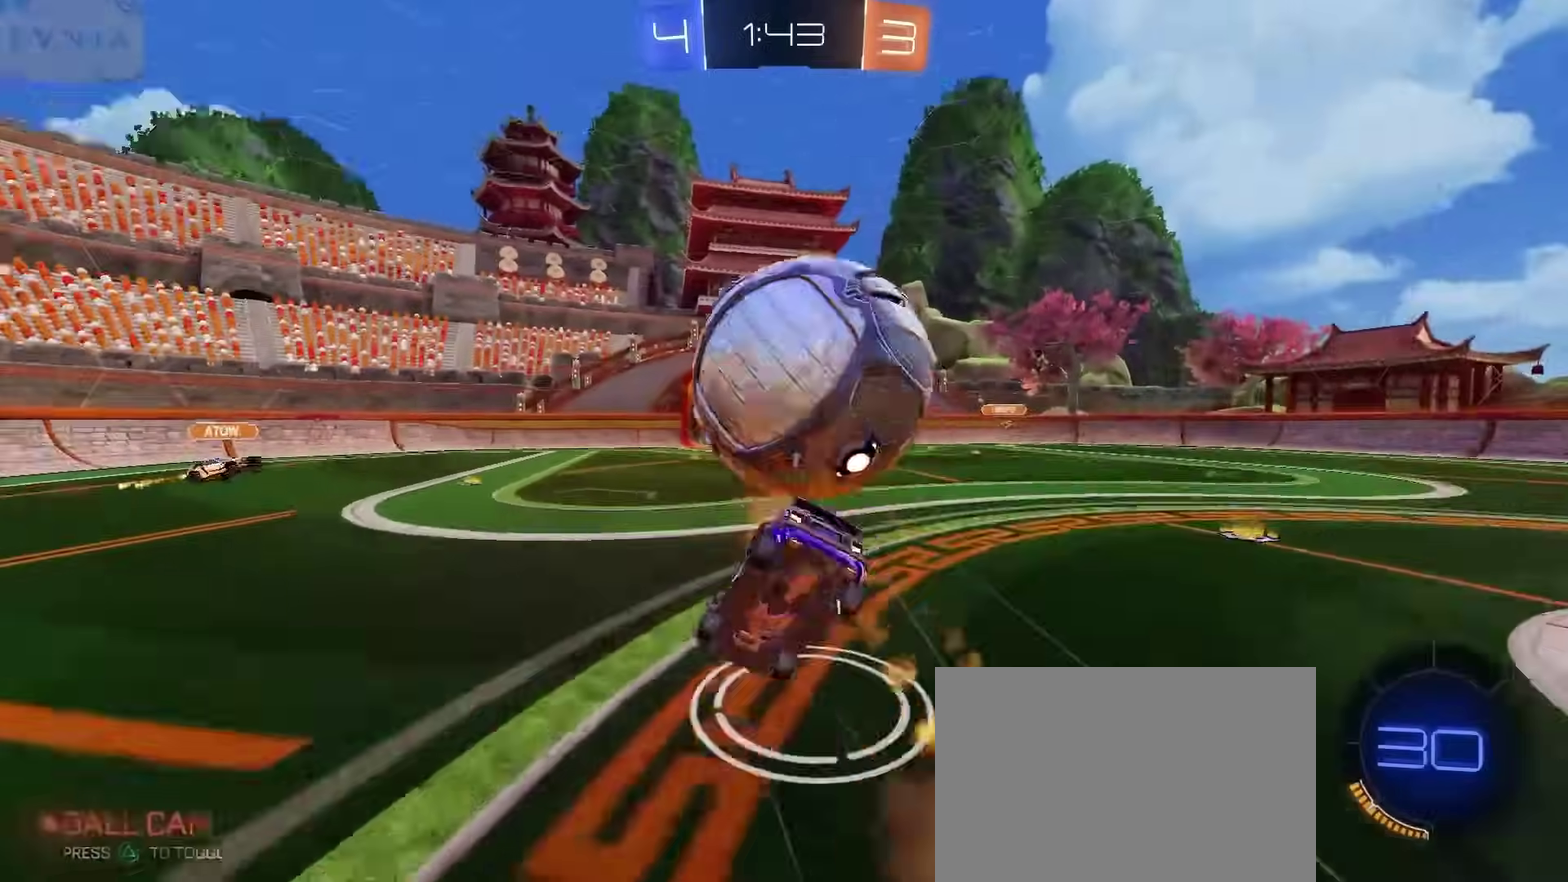
{"buttons": ["SQUARE", "R1", "R2"], "left_stick": "right", "right_stick": "center", "events": [[17, "CROSS", "up"], [17, "TRIANGLE", "up"], [83, "left_stick", "up-left"], [133, "L2", "down"], [250, "left_stick", "down-right"], [300, "L2", "up"], [317, "left_stick", "right"], [483, "SQUARE", "down"]]}